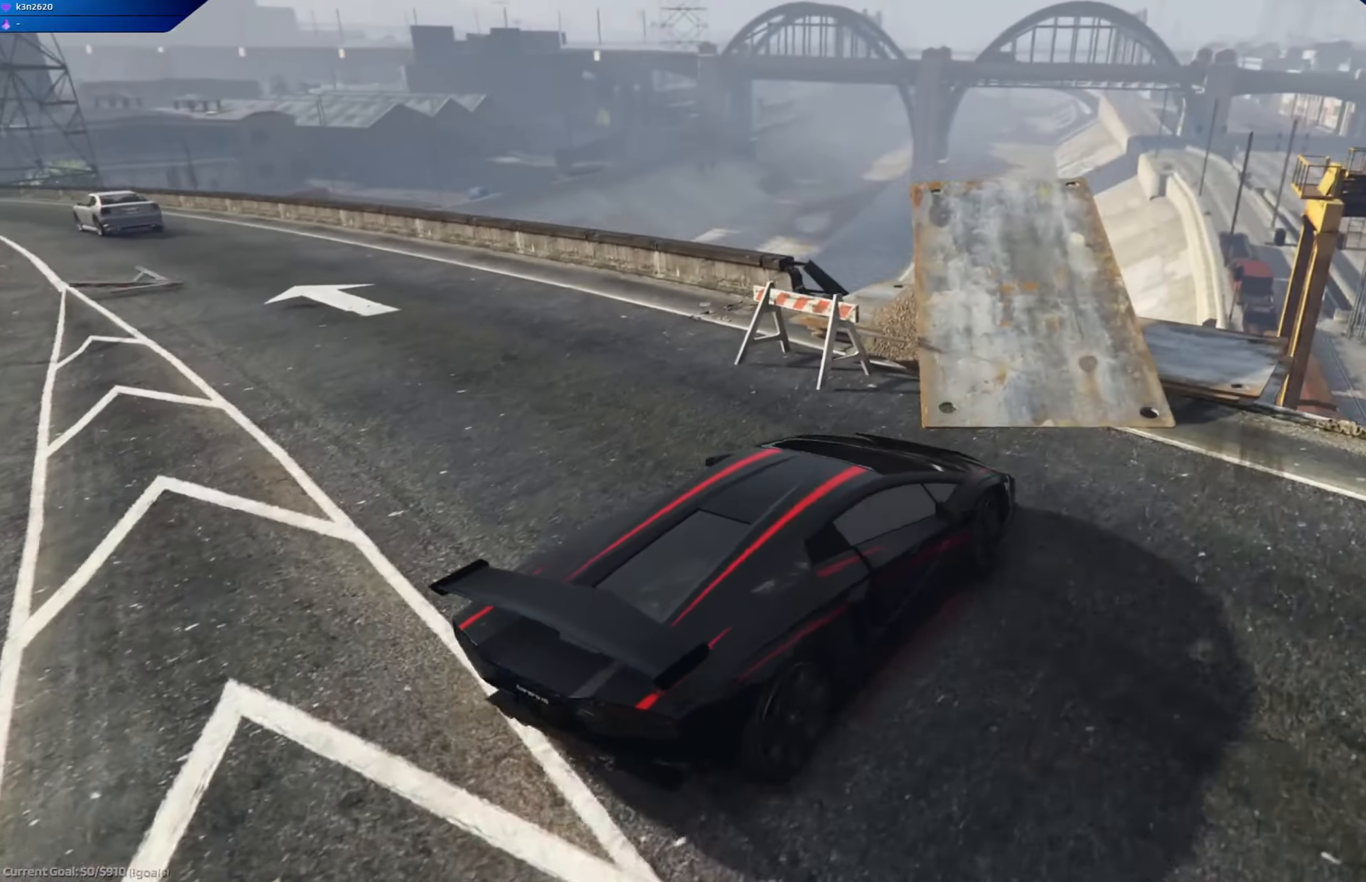
Gameplay with a controller (Xbox layout); each line is a JSON object with the inputs held at the frame after it. "events" lists button and stick changes between this image and that frame as [ms after this image, input, new state], when the widget could be followed in between.
{"buttons": [], "left_stick": "left", "right_stick": "center", "events": [[67, "right_stick", "center"], [134, "left_stick", "right"], [234, "left_stick", "left"]]}
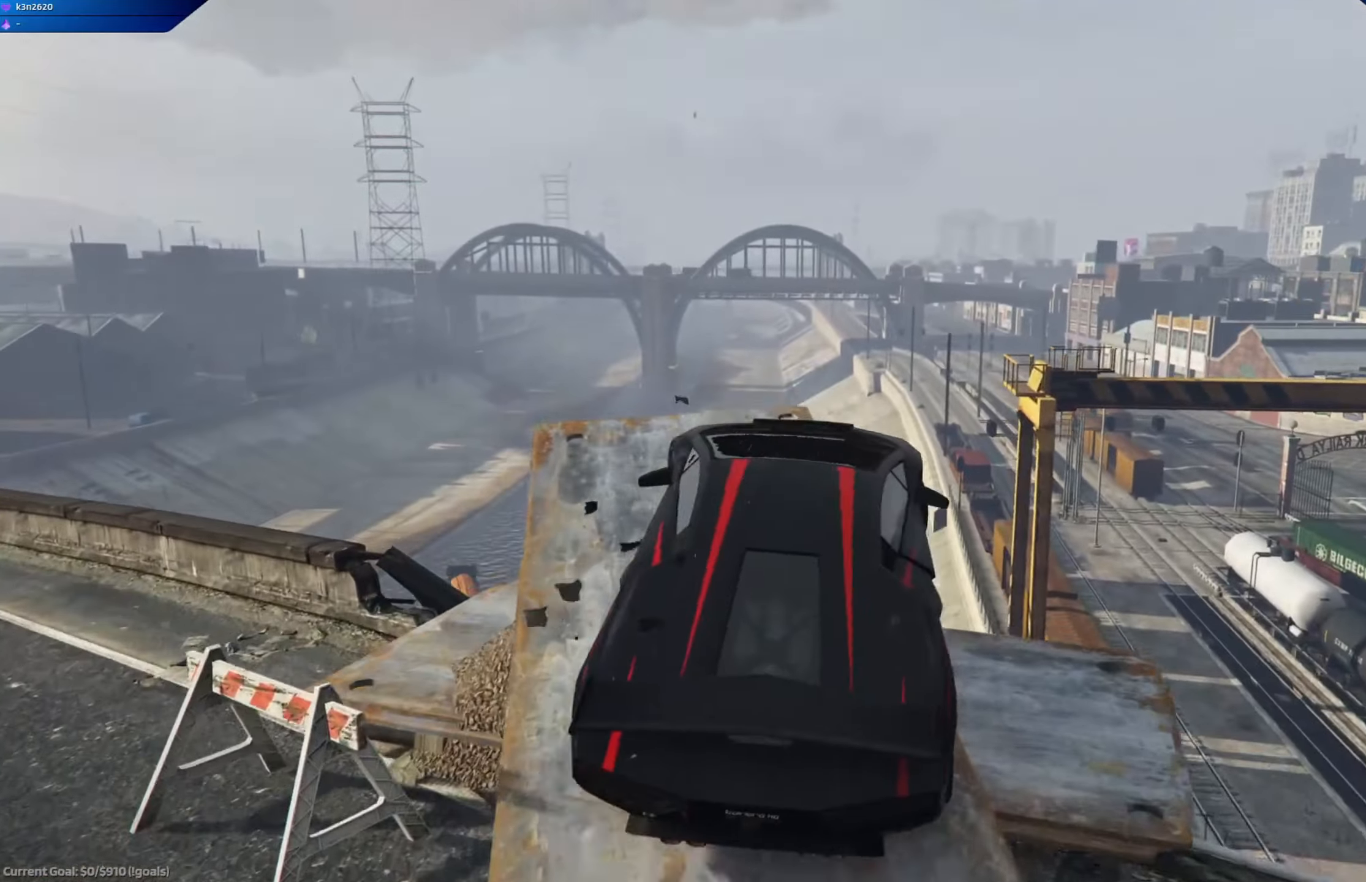
{"buttons": [], "left_stick": "left", "right_stick": "center", "events": [[17, "R1", "down"], [33, "L2", "down"], [33, "R1", "up"], [50, "R1", "down"], [234, "L2", "up"], [467, "R1", "up"]]}
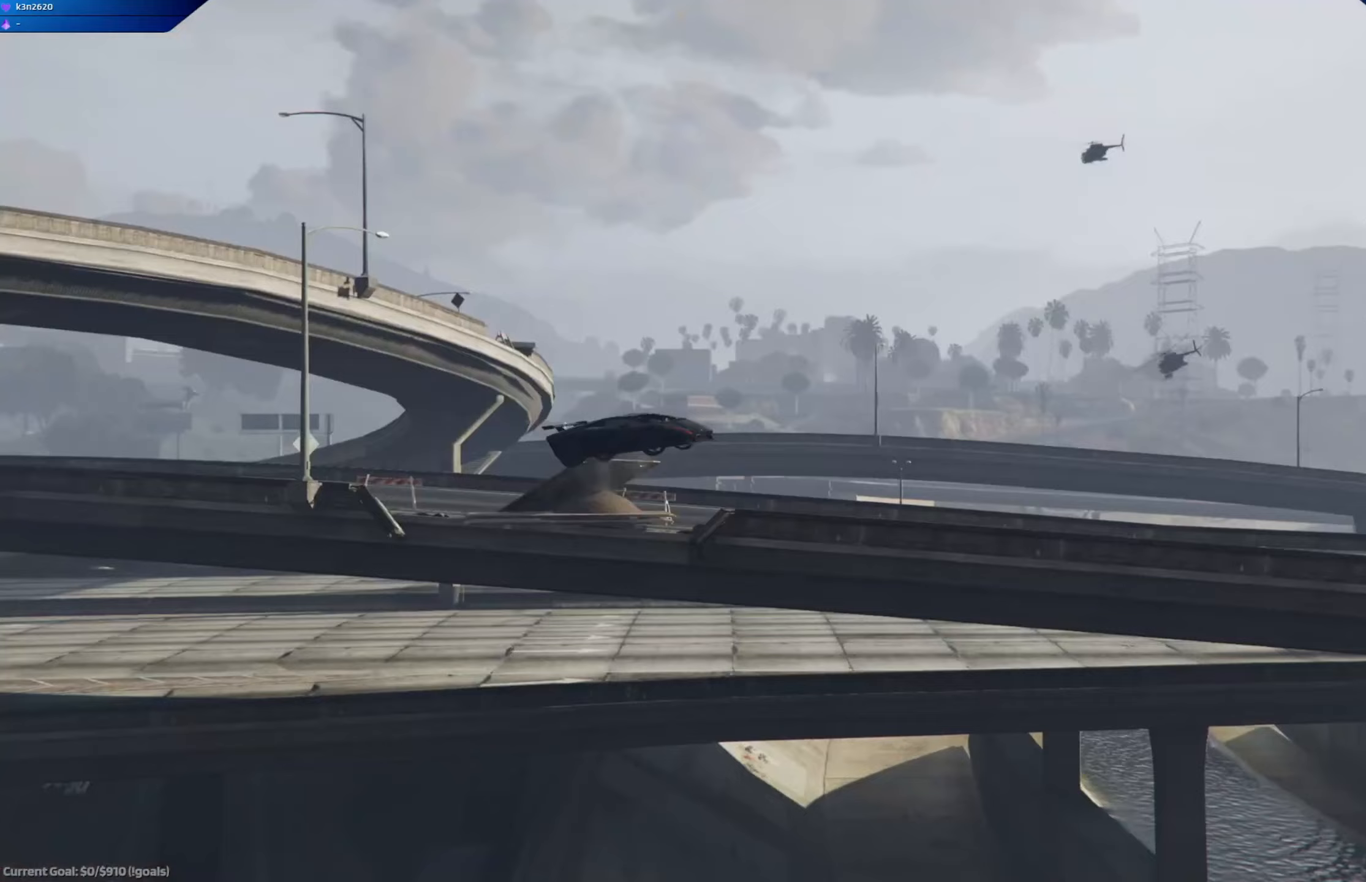
{"buttons": [], "left_stick": "center", "right_stick": "center", "events": [[501, "left_stick", "center"]]}
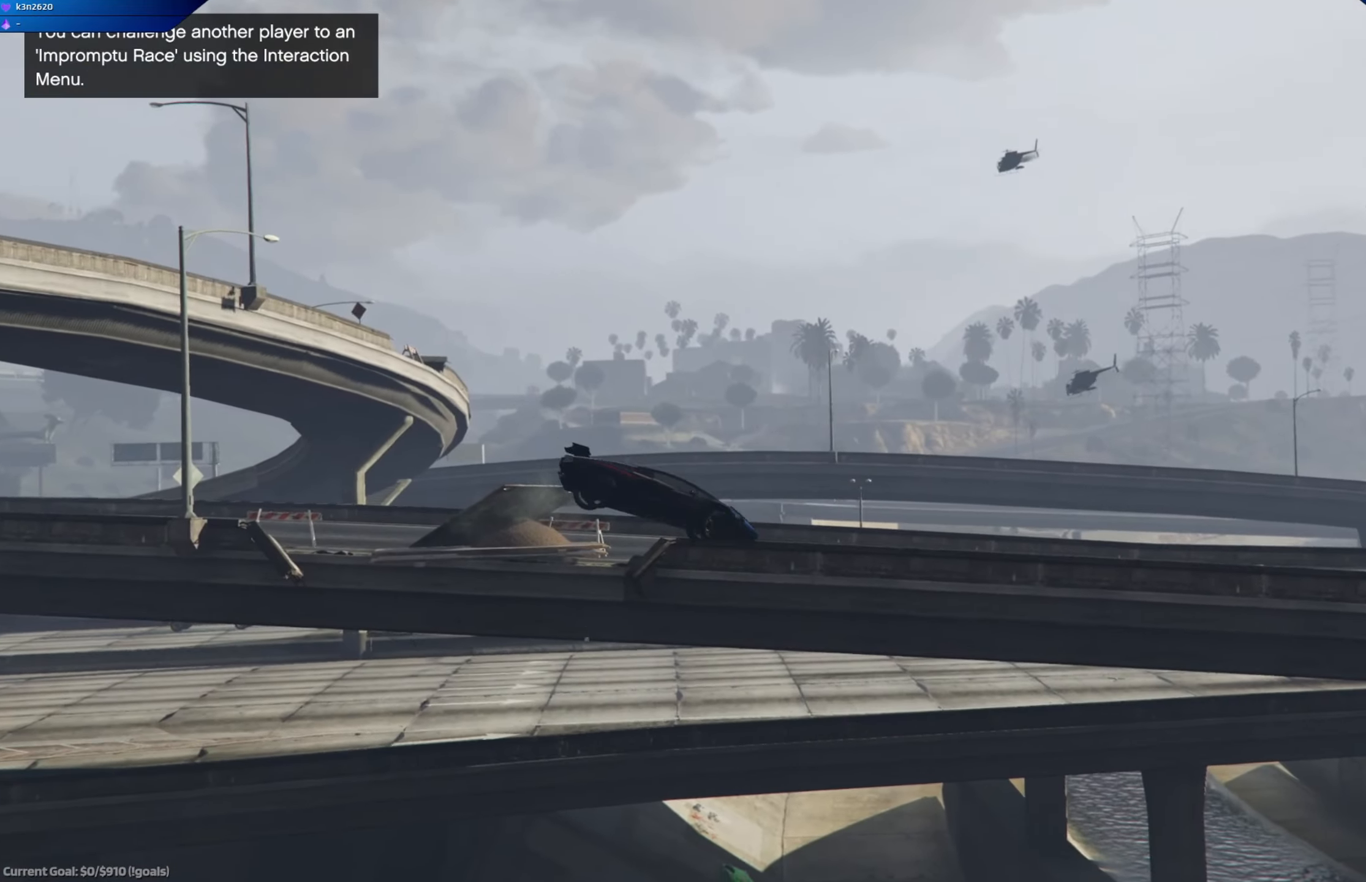
{"buttons": [], "left_stick": "right", "right_stick": "center", "events": [[284, "left_stick", "left"], [350, "left_stick", "center"], [417, "left_stick", "right"]]}
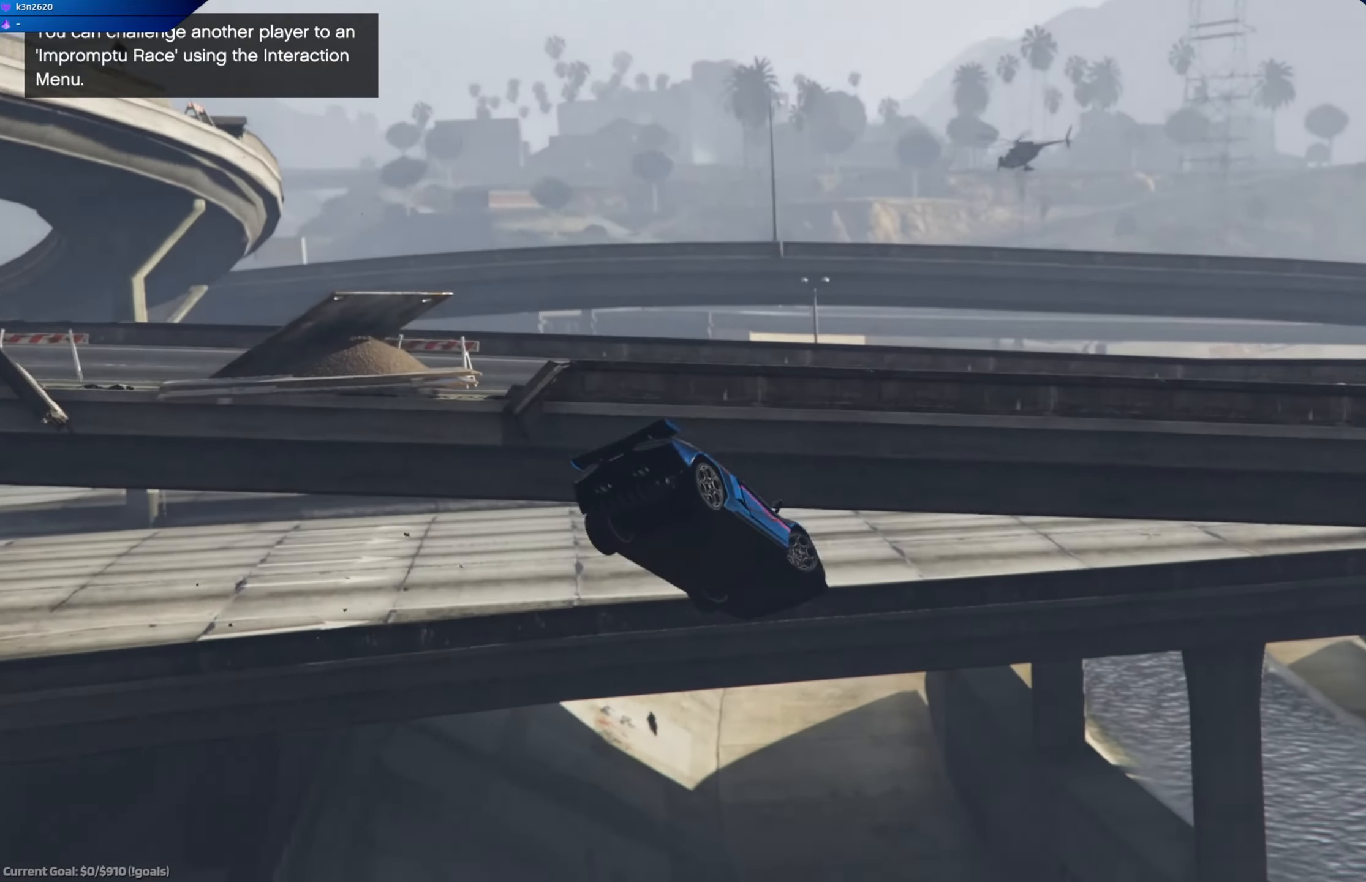
{"buttons": [], "left_stick": "right", "right_stick": "center", "events": []}
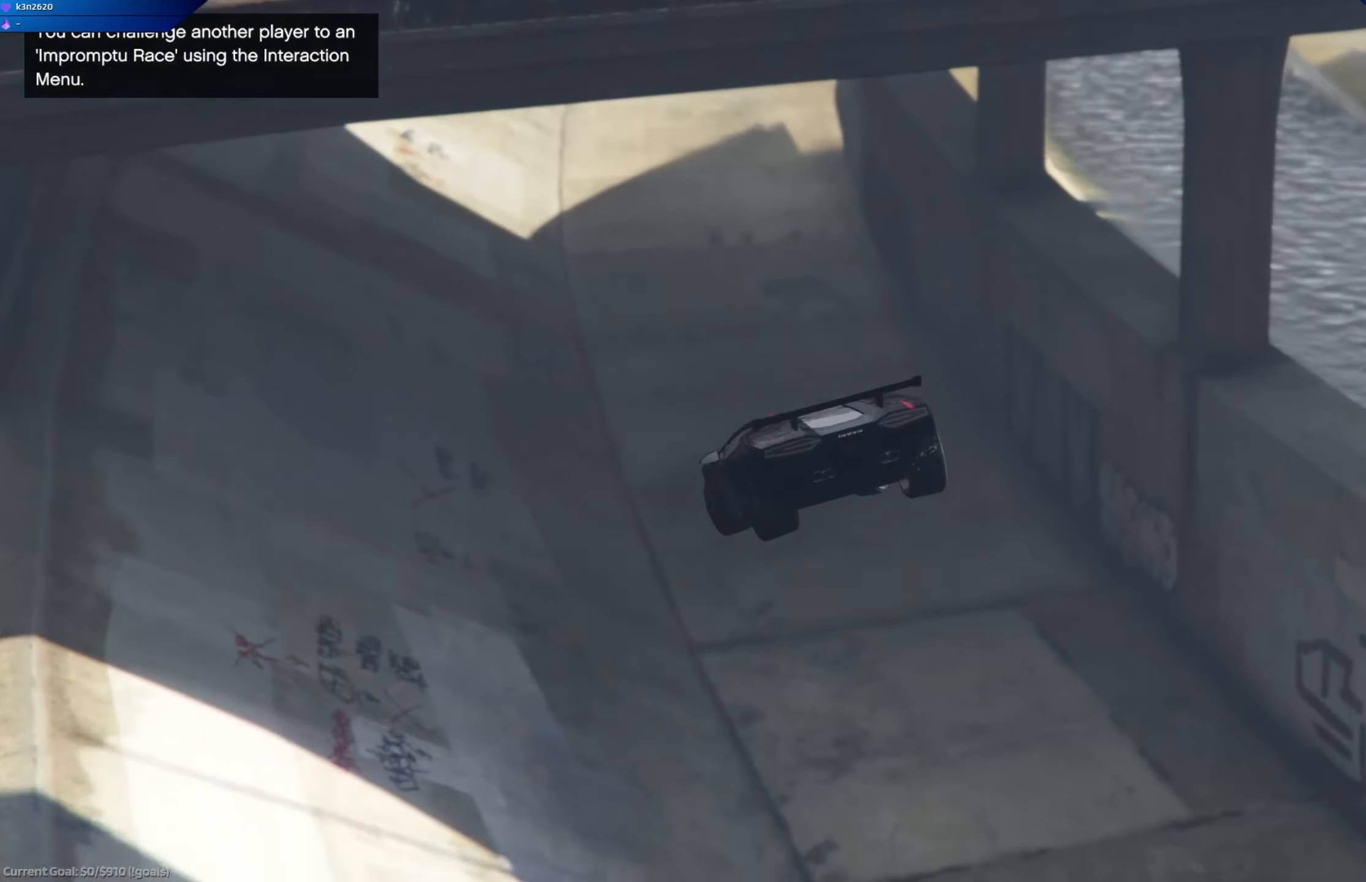
{"buttons": [], "left_stick": "left", "right_stick": "center", "events": [[100, "left_stick", "up-left"], [484, "left_stick", "left"]]}
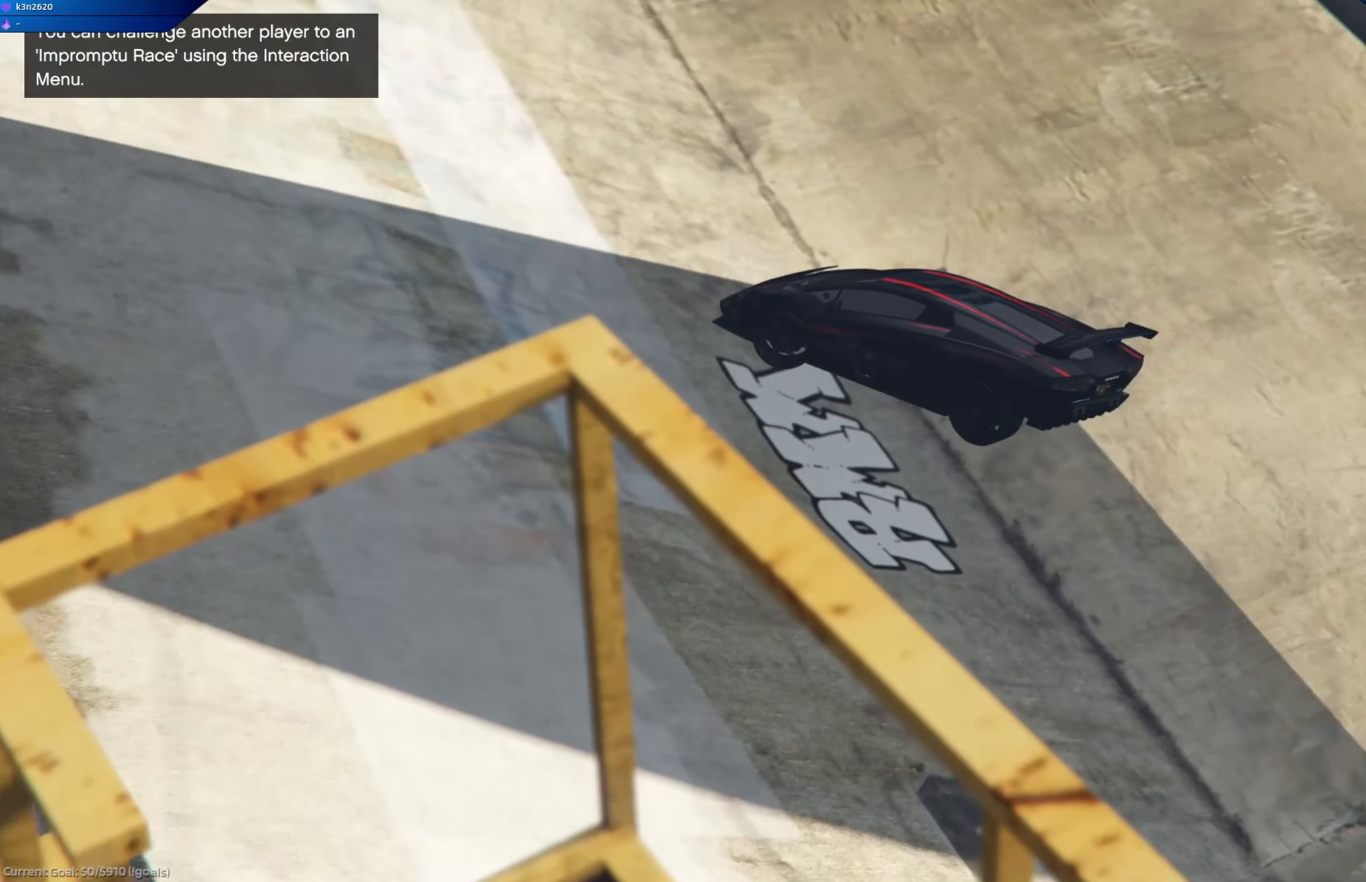
{"buttons": [], "left_stick": "center", "right_stick": "center", "events": [[201, "left_stick", "center"]]}
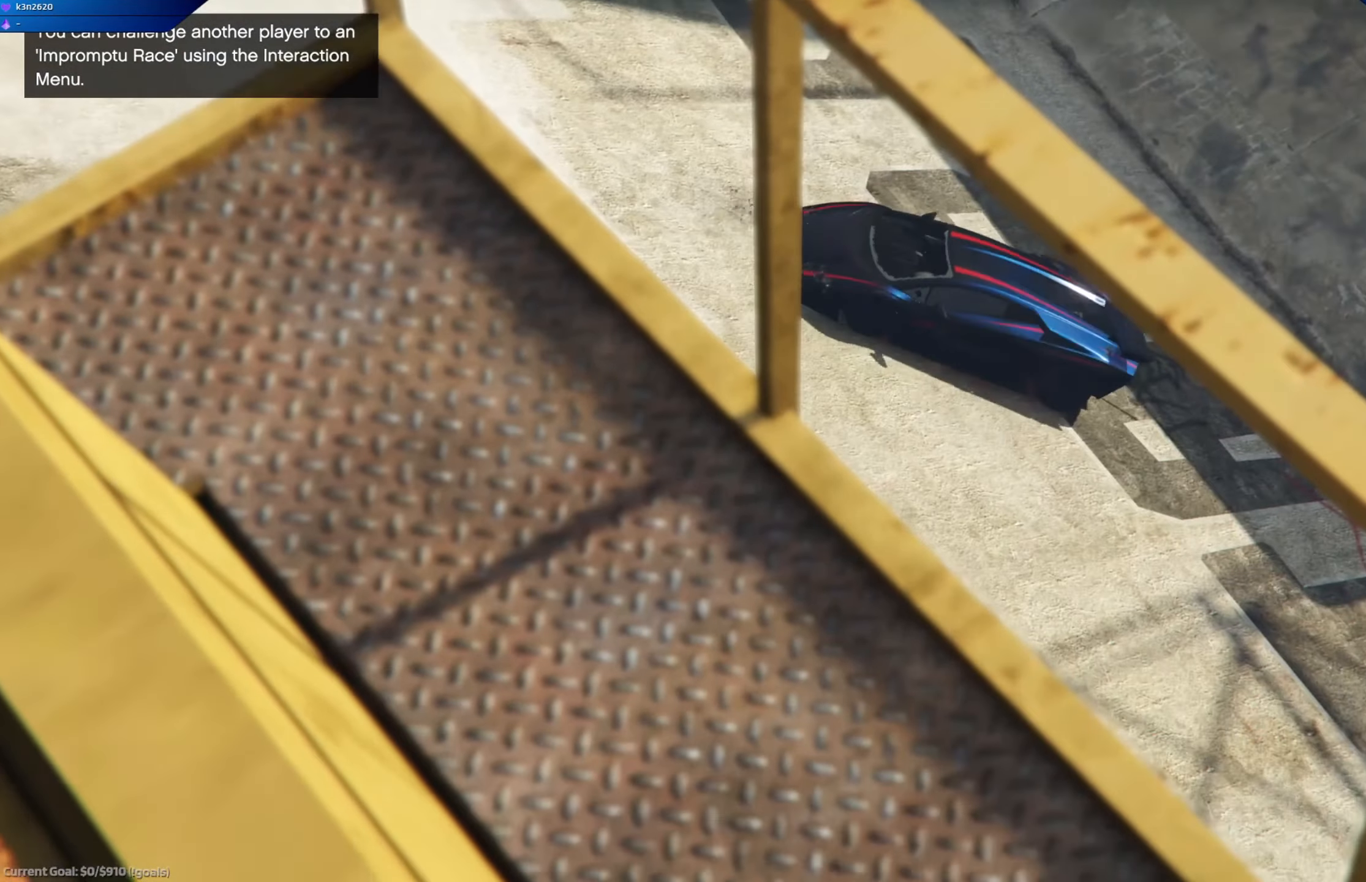
{"buttons": [], "left_stick": "left", "right_stick": "center", "events": [[383, "left_stick", "left"]]}
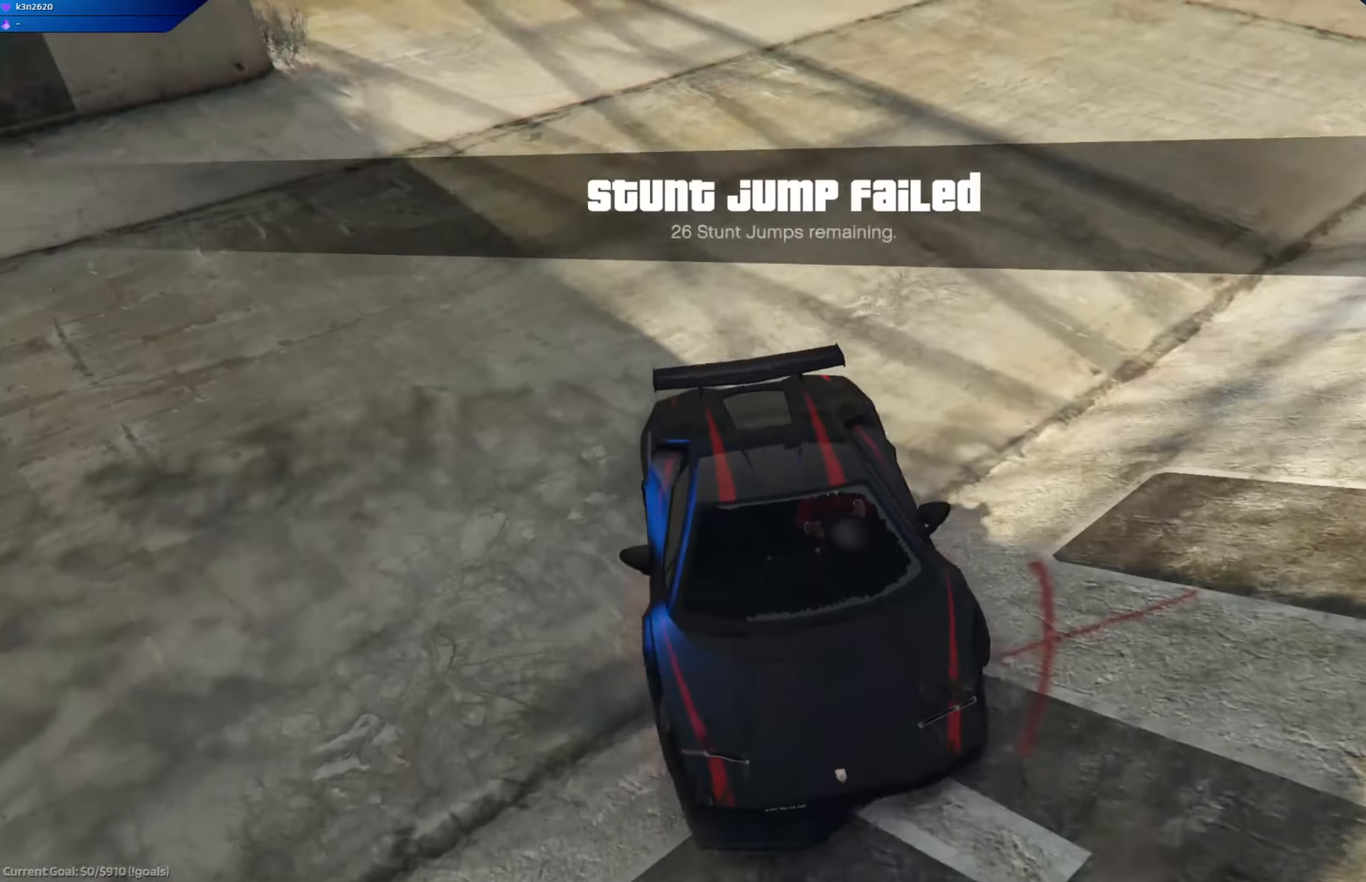
{"buttons": ["R2"], "left_stick": "center", "right_stick": "center", "events": [[150, "left_stick", "center"], [233, "R2", "down"], [283, "left_stick", "left"], [400, "left_stick", "center"]]}
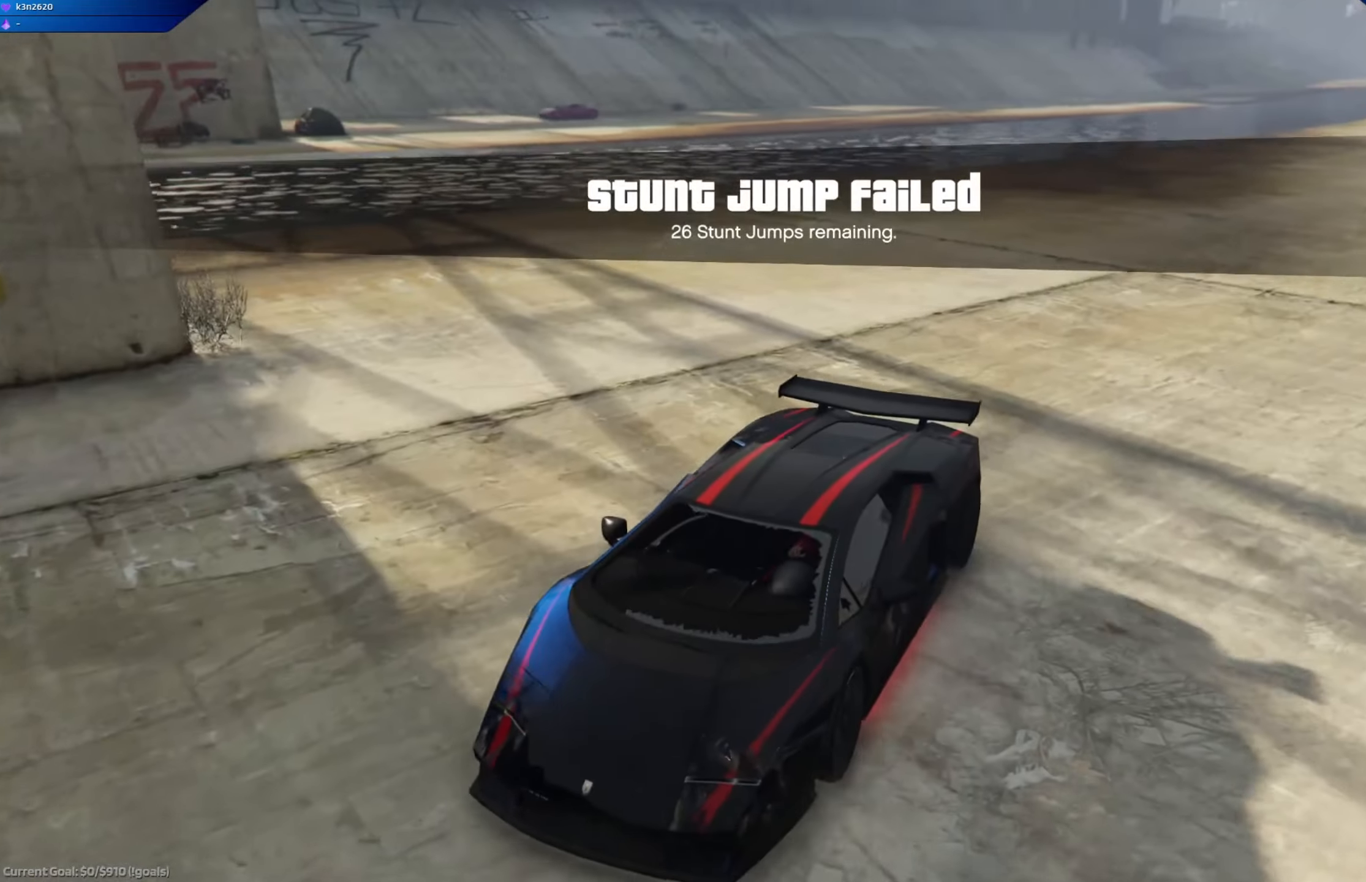
{"buttons": ["R2"], "left_stick": "right", "right_stick": "center", "events": [[334, "left_stick", "right"]]}
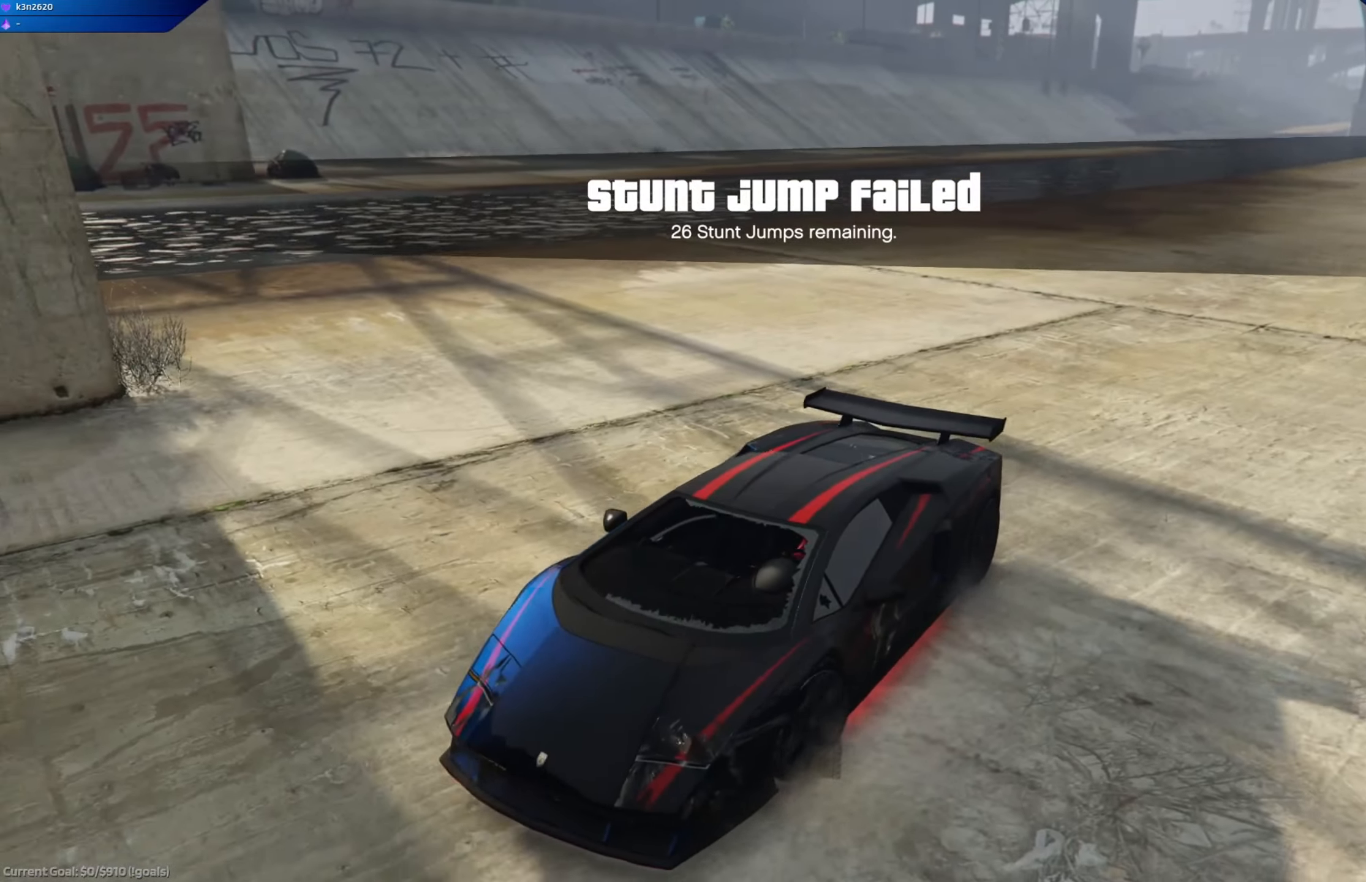
{"buttons": ["R2"], "left_stick": "center", "right_stick": "center", "events": [[66, "left_stick", "center"], [200, "left_stick", "right"], [350, "left_stick", "center"]]}
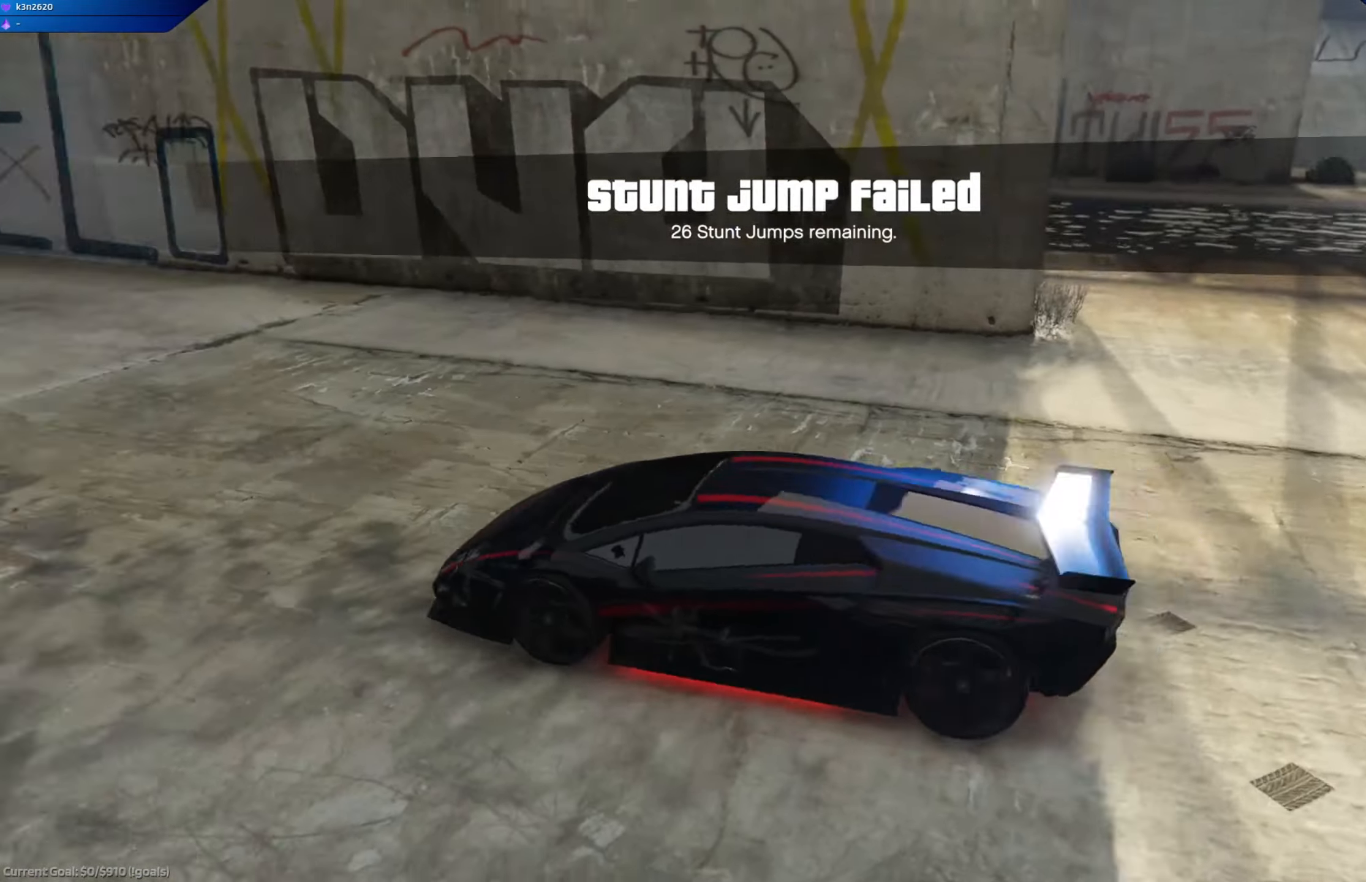
{"buttons": ["R2"], "left_stick": "up", "right_stick": "center", "events": [[50, "left_stick", "right"], [184, "left_stick", "center"], [484, "left_stick", "up"]]}
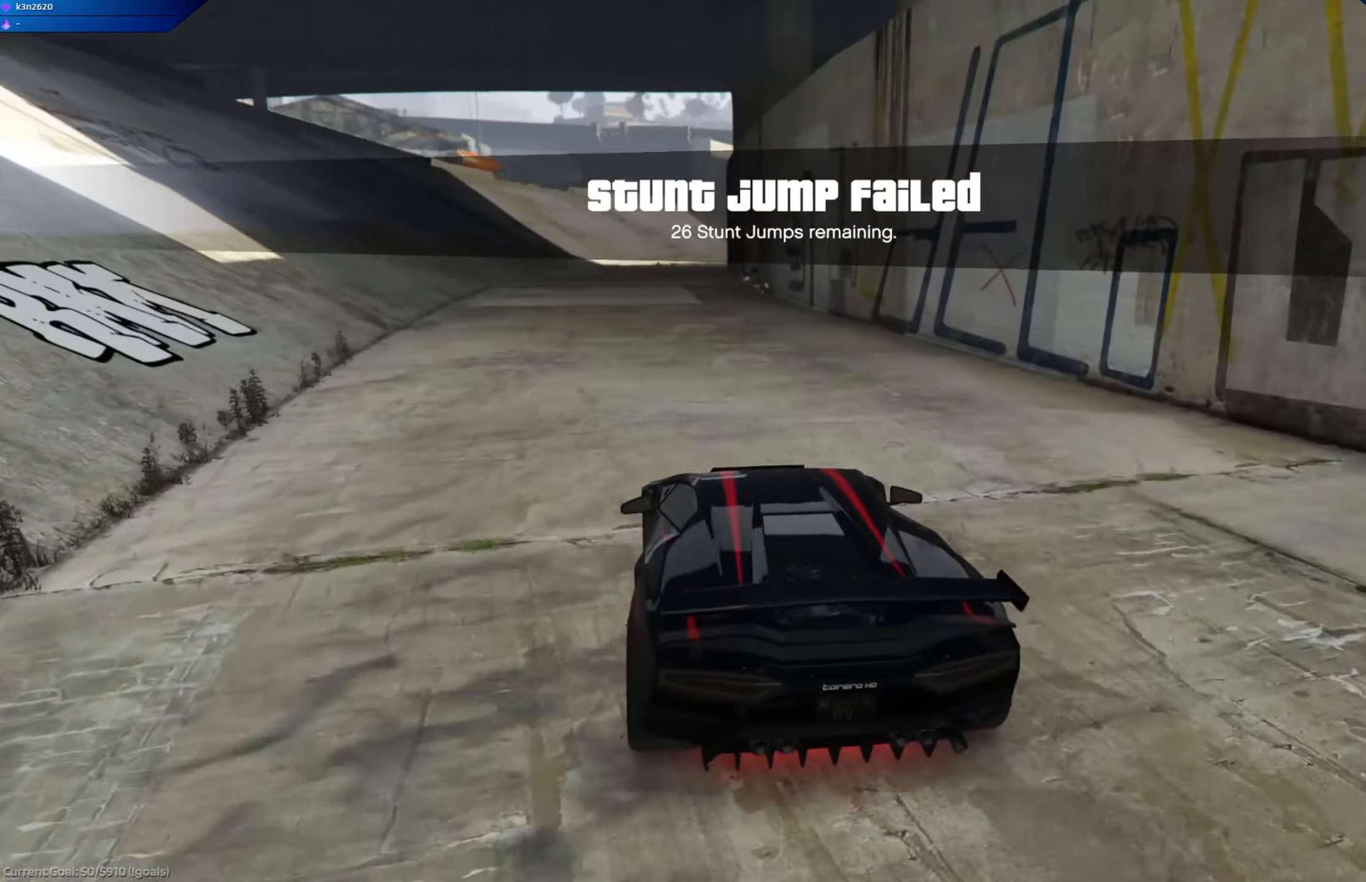
{"buttons": ["R2"], "left_stick": "left", "right_stick": "center", "events": [[150, "left_stick", "center"], [450, "left_stick", "left"]]}
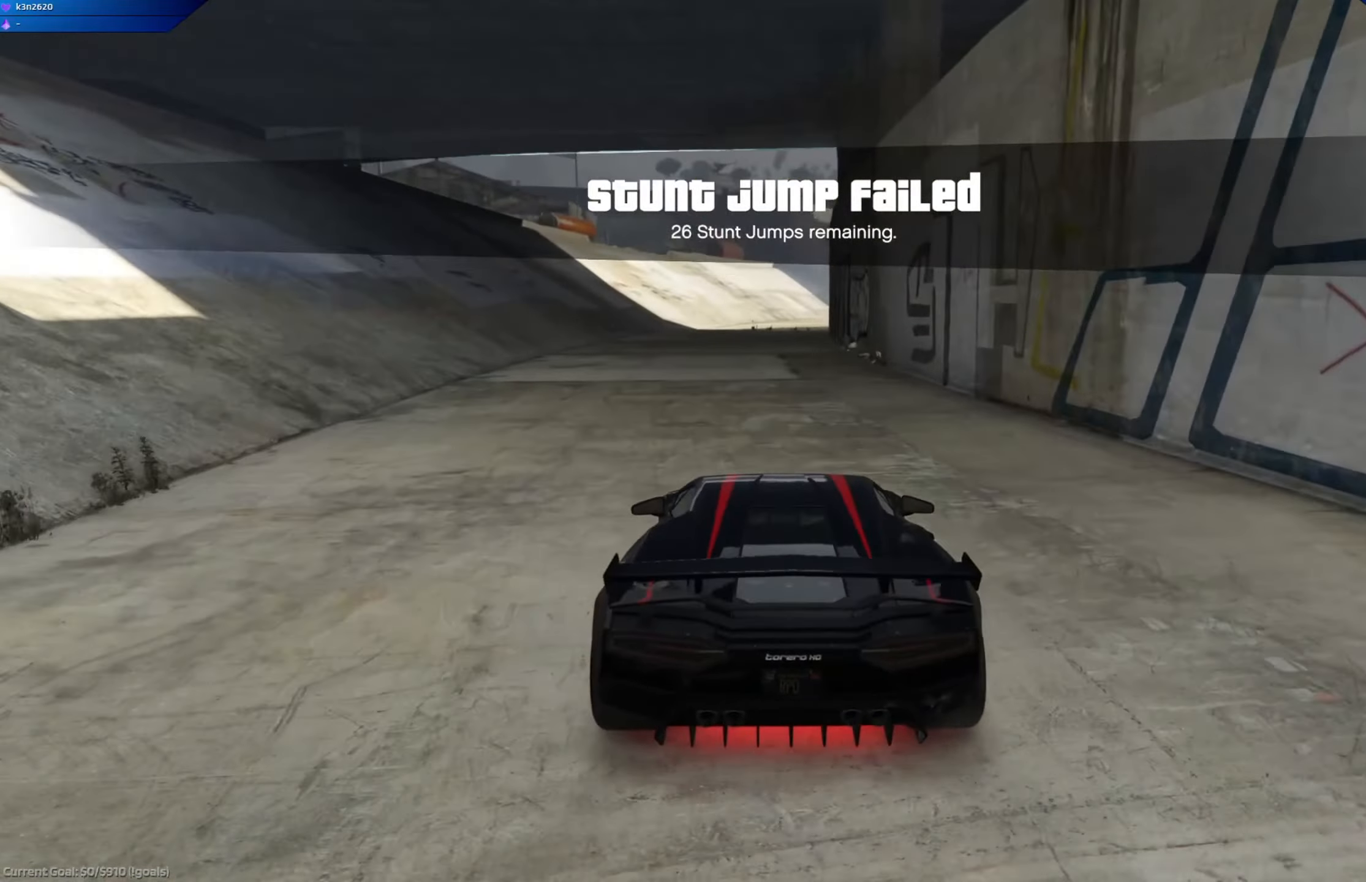
{"buttons": [], "left_stick": "left", "right_stick": "center", "events": [[67, "left_stick", "center"], [317, "left_stick", "left"], [401, "R2", "up"]]}
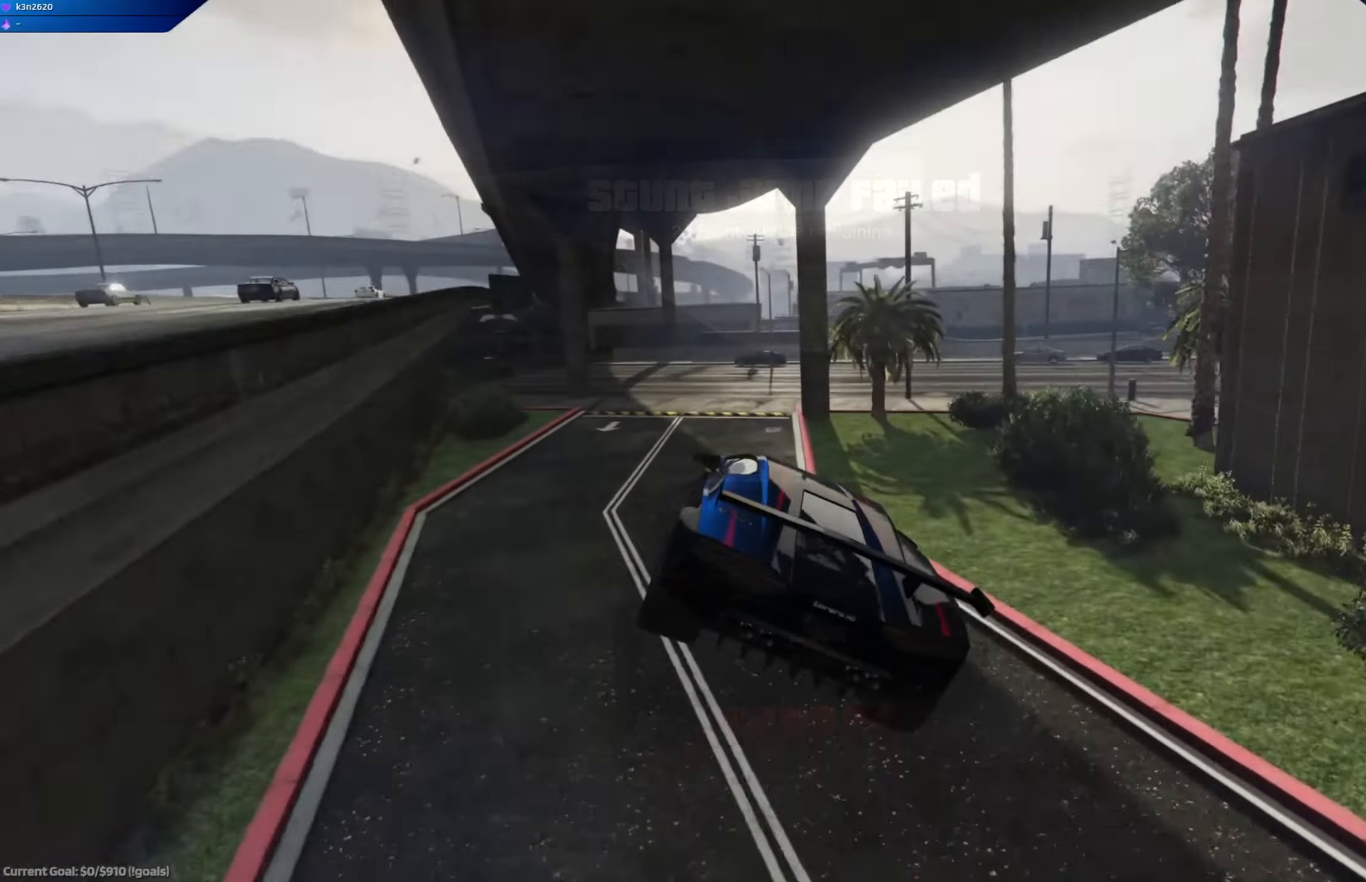
{"buttons": [], "left_stick": "left", "right_stick": "center", "events": []}
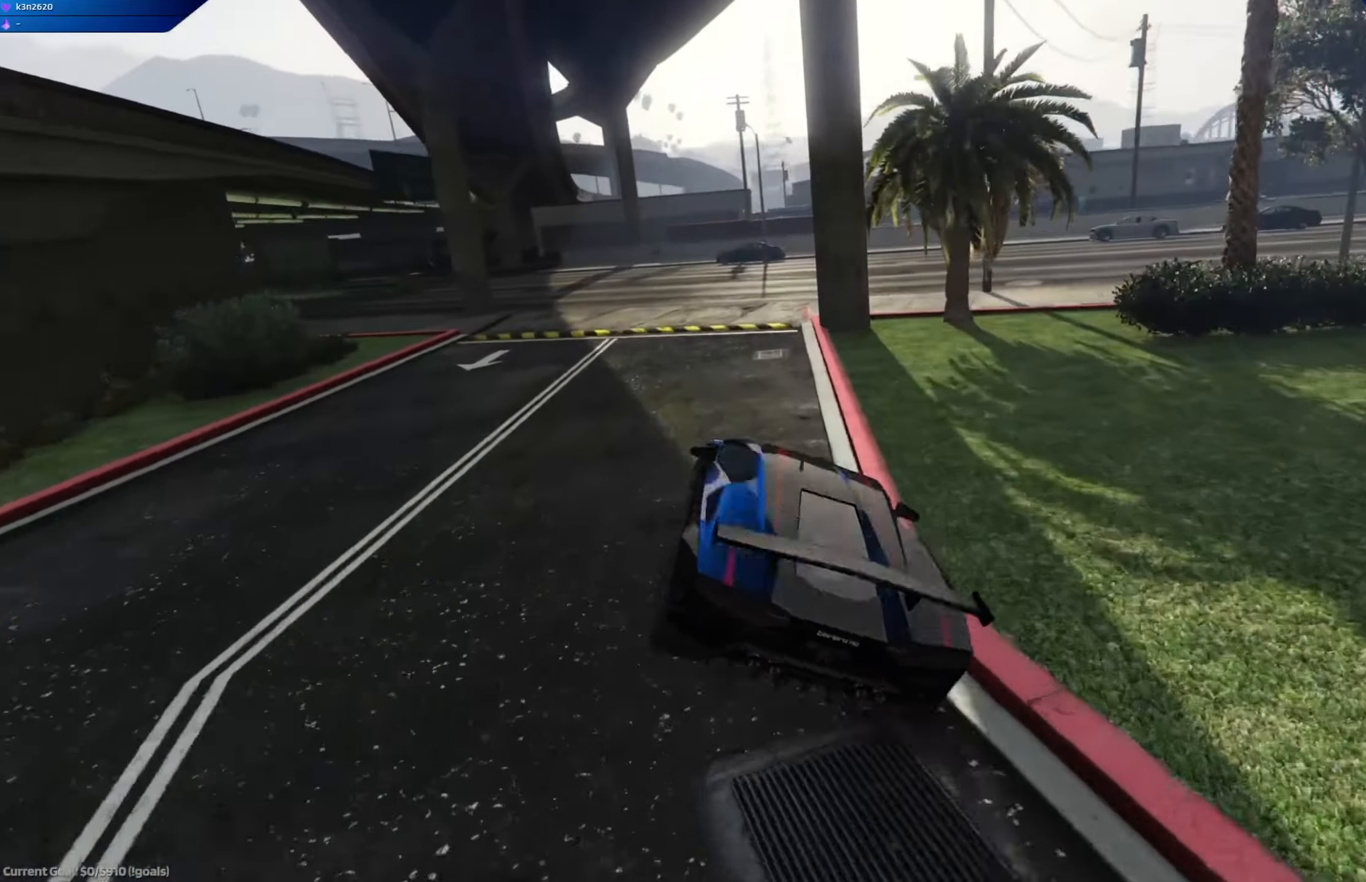
{"buttons": ["L2"], "left_stick": "right", "right_stick": "center", "events": [[33, "L2", "down"], [66, "left_stick", "center"], [133, "left_stick", "right"]]}
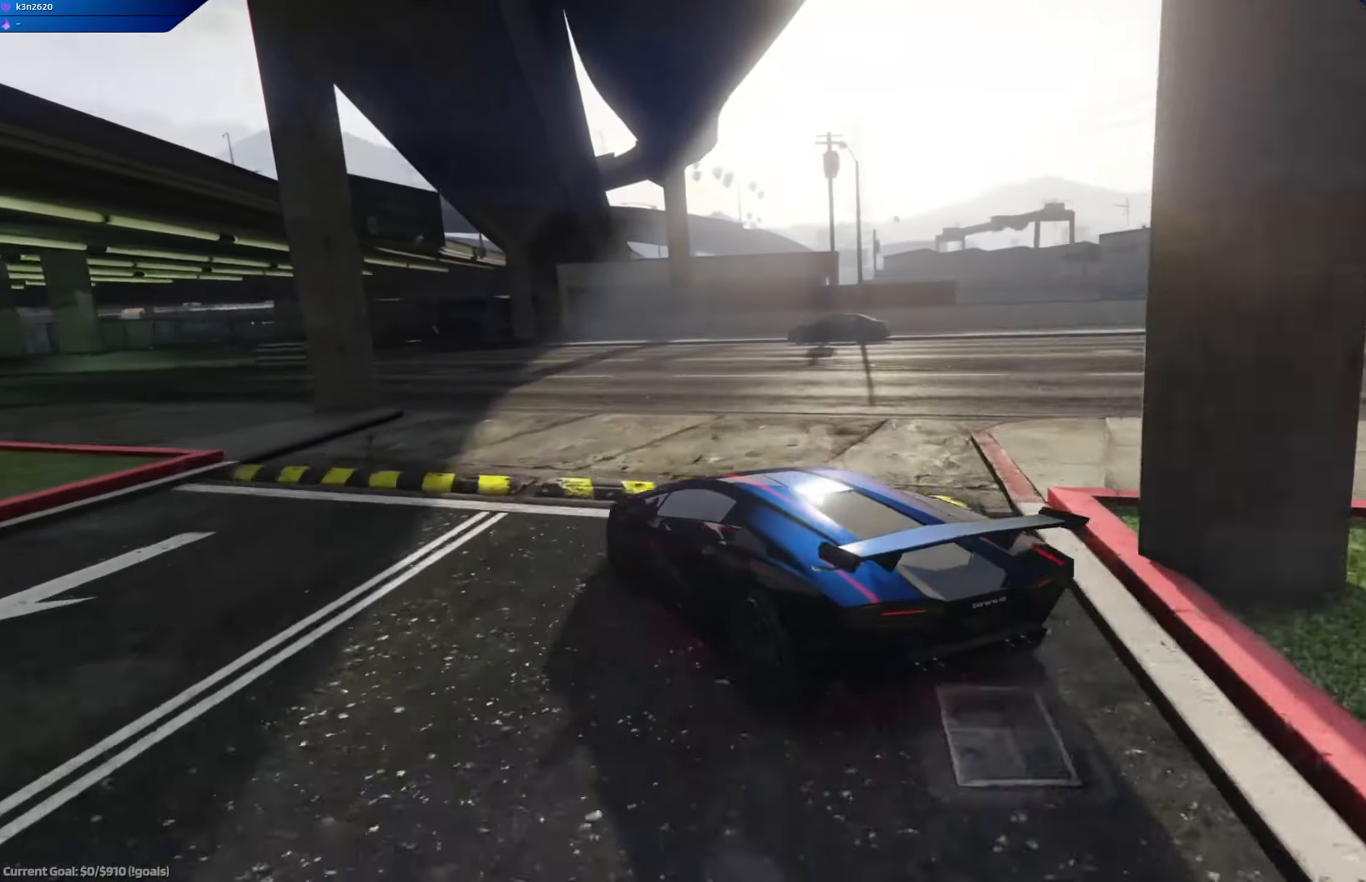
{"buttons": ["L2"], "left_stick": "right", "right_stick": "right", "events": [[50, "right_stick", "right"], [367, "right_stick", "down-right"], [501, "right_stick", "right"]]}
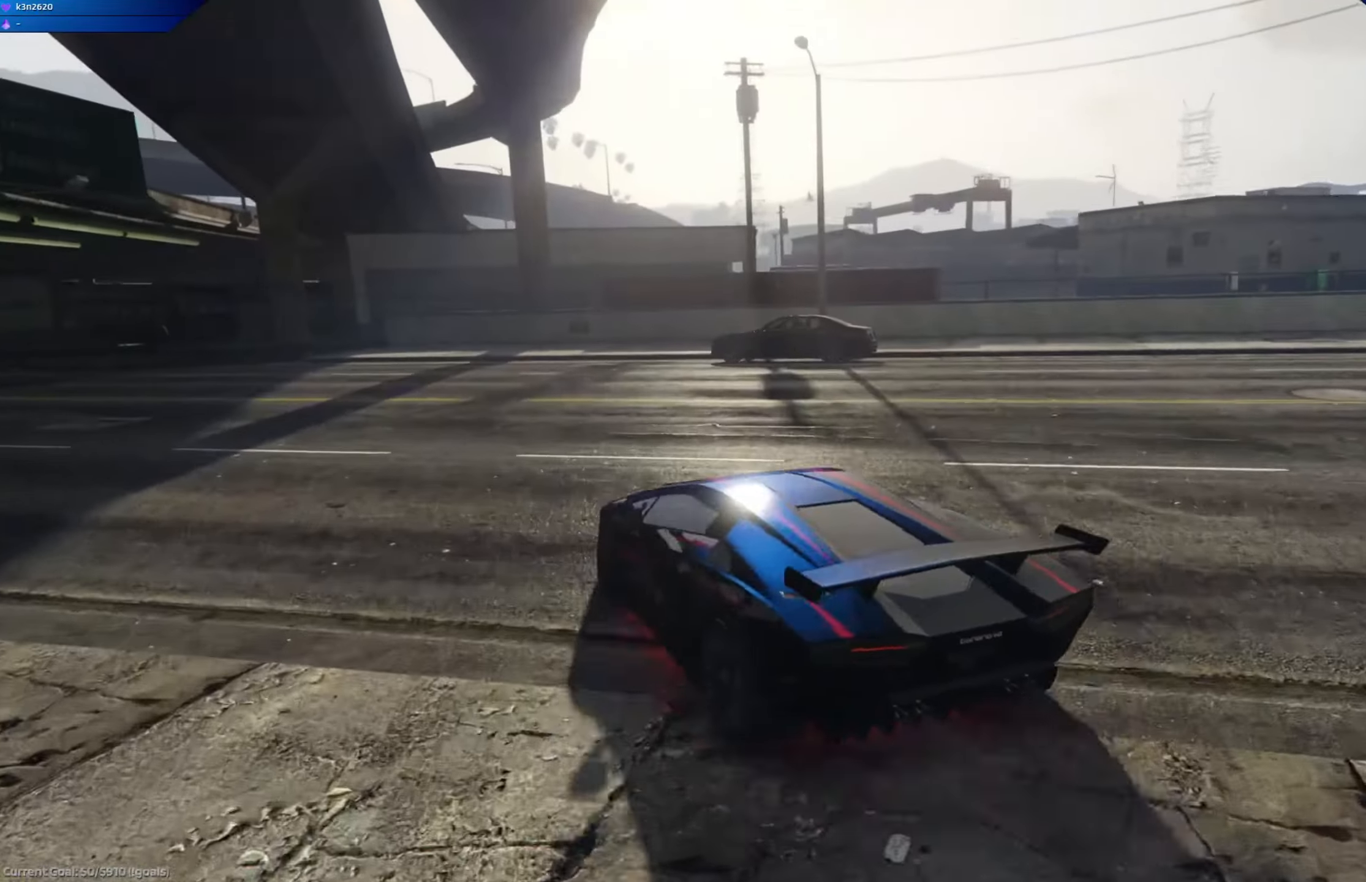
{"buttons": [], "left_stick": "right", "right_stick": "right", "events": [[66, "L2", "up"], [400, "L2", "down"], [434, "L2", "up"]]}
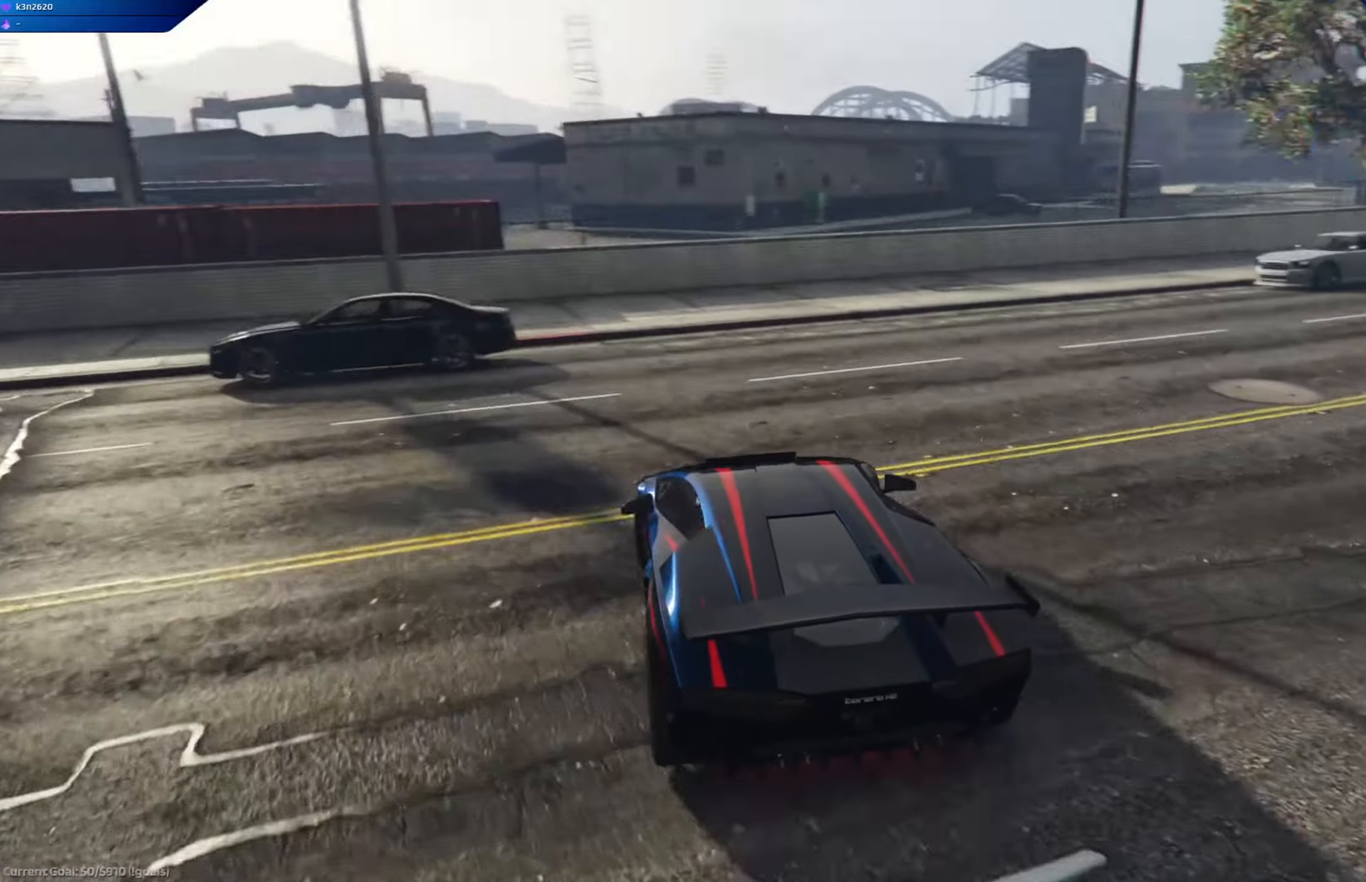
{"buttons": ["R2"], "left_stick": "right", "right_stick": "center", "events": [[184, "R2", "down"], [251, "left_stick", "center"], [301, "right_stick", "center"], [384, "left_stick", "right"]]}
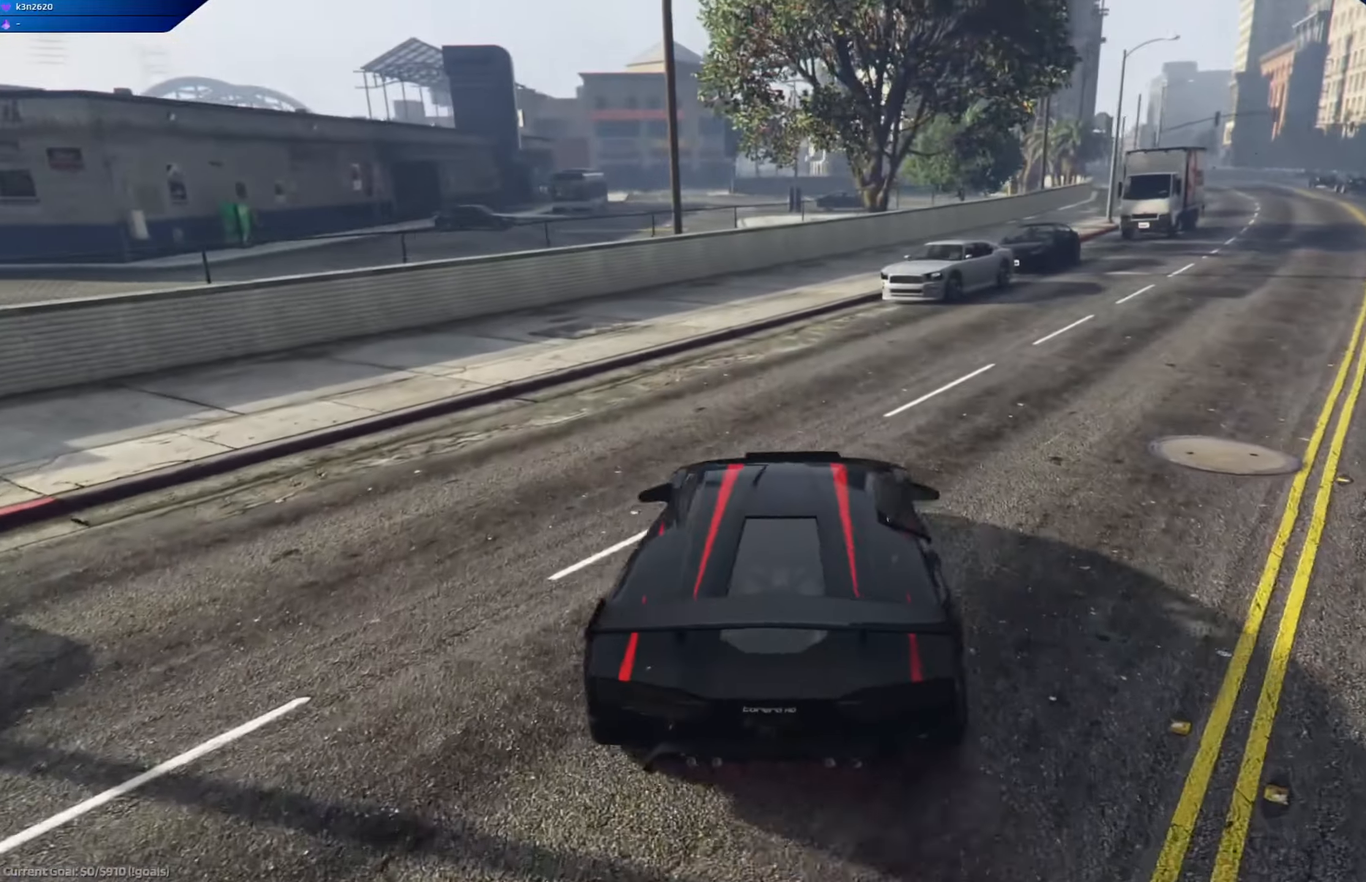
{"buttons": ["R2"], "left_stick": "right", "right_stick": "center", "events": [[117, "left_stick", "center"], [317, "left_stick", "right"]]}
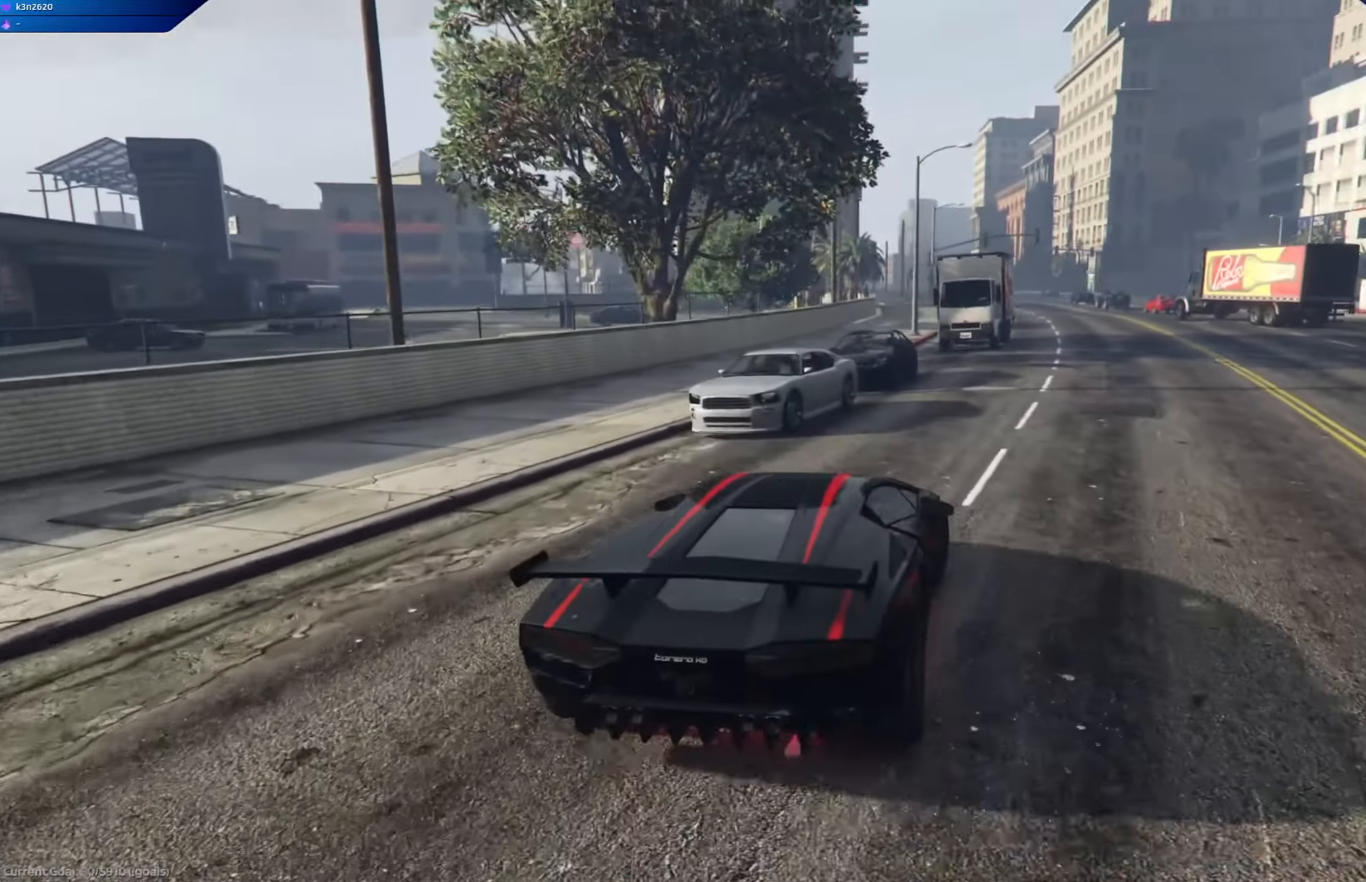
{"buttons": ["R2"], "left_stick": "left", "right_stick": "center", "events": [[117, "left_stick", "center"], [451, "left_stick", "left"]]}
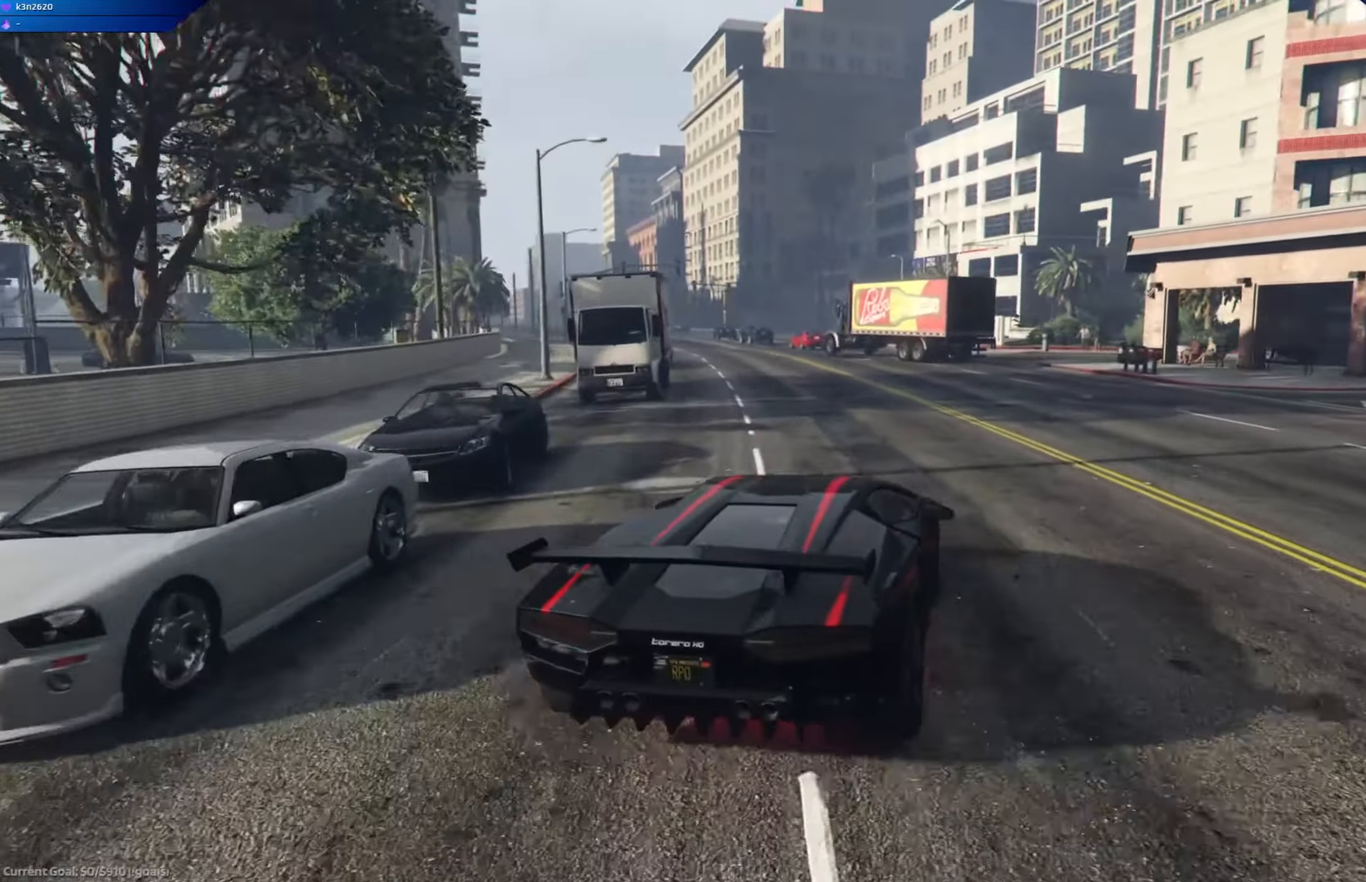
{"buttons": ["R2"], "left_stick": "left", "right_stick": "center", "events": [[83, "left_stick", "center"], [417, "left_stick", "left"]]}
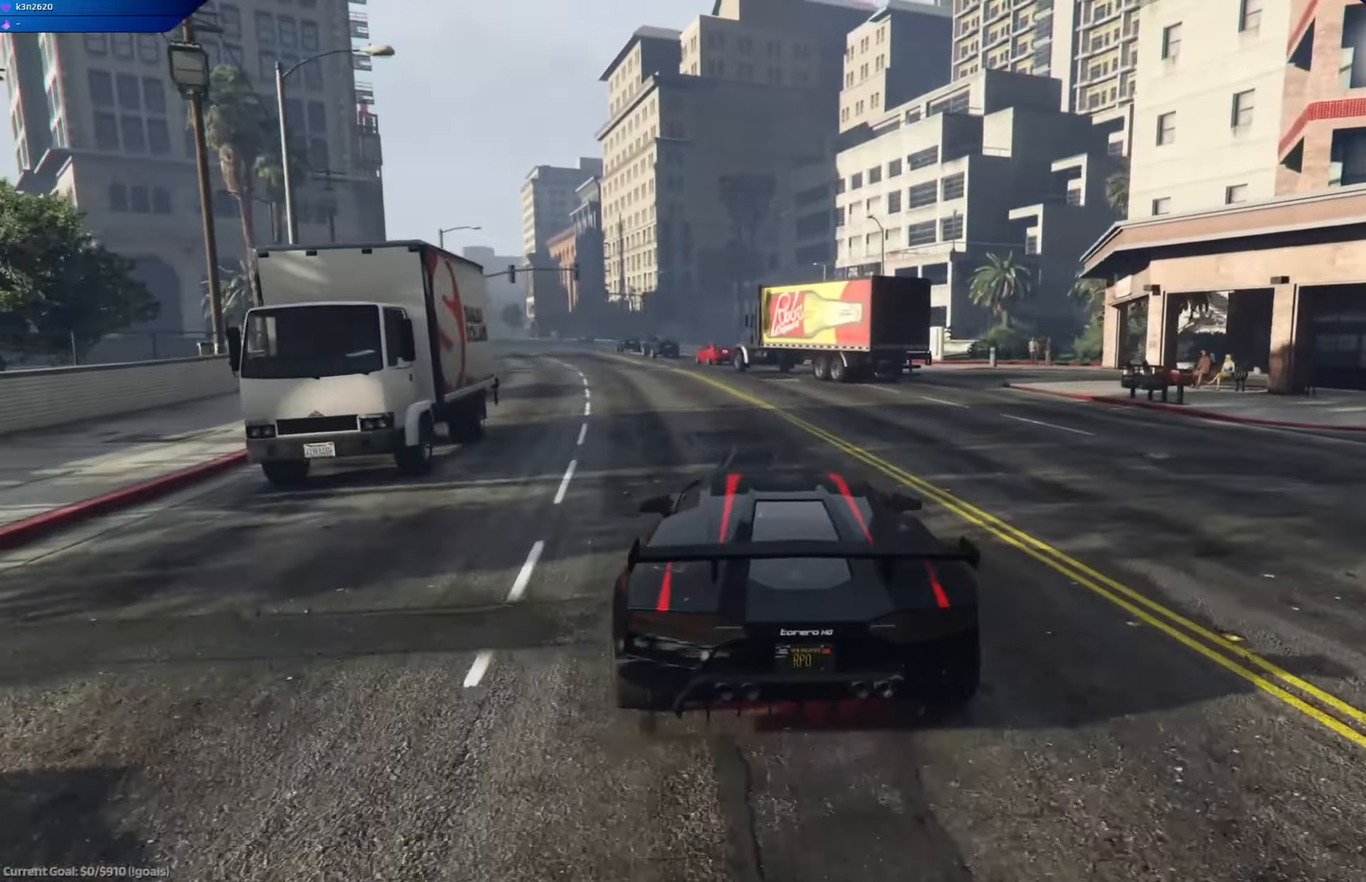
{"buttons": ["R2"], "left_stick": "center", "right_stick": "left", "events": [[50, "left_stick", "center"], [134, "right_stick", "left"], [334, "left_stick", "up-left"], [434, "left_stick", "center"]]}
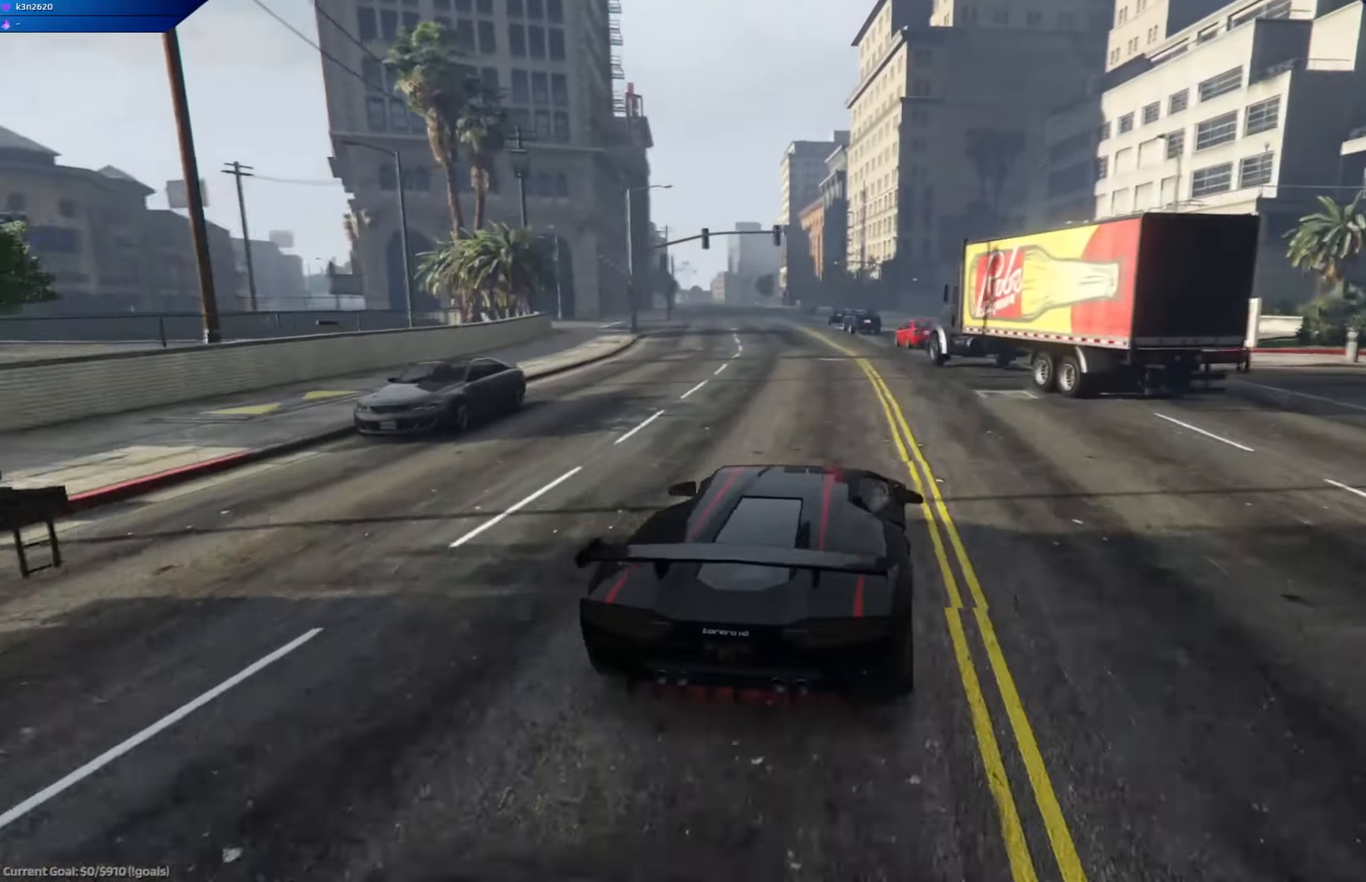
{"buttons": ["R2"], "left_stick": "center", "right_stick": "center", "events": [[400, "right_stick", "center"]]}
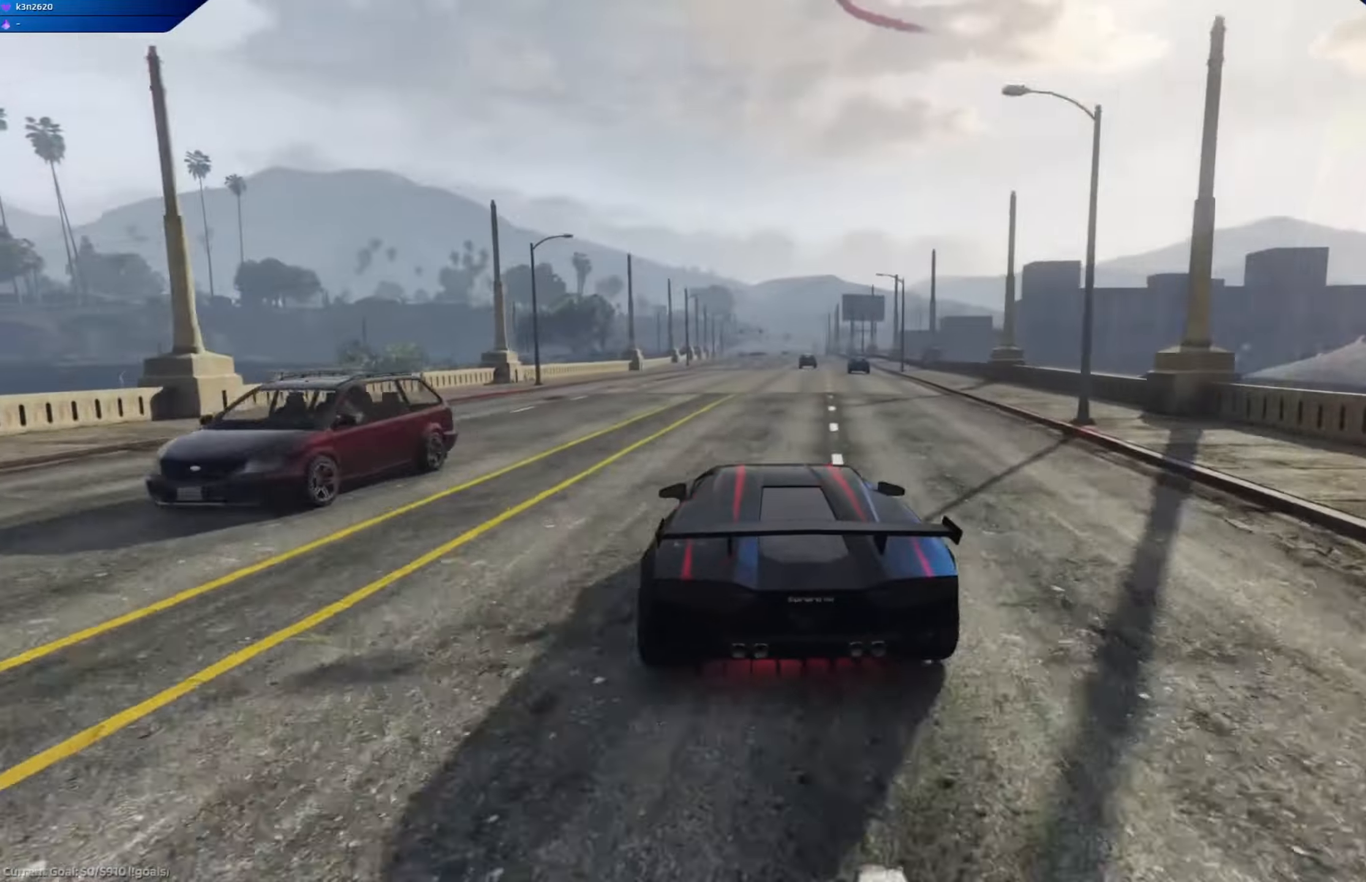
{"buttons": ["R2"], "left_stick": "center", "right_stick": "center", "events": [[100, "left_stick", "left"], [234, "left_stick", "center"]]}
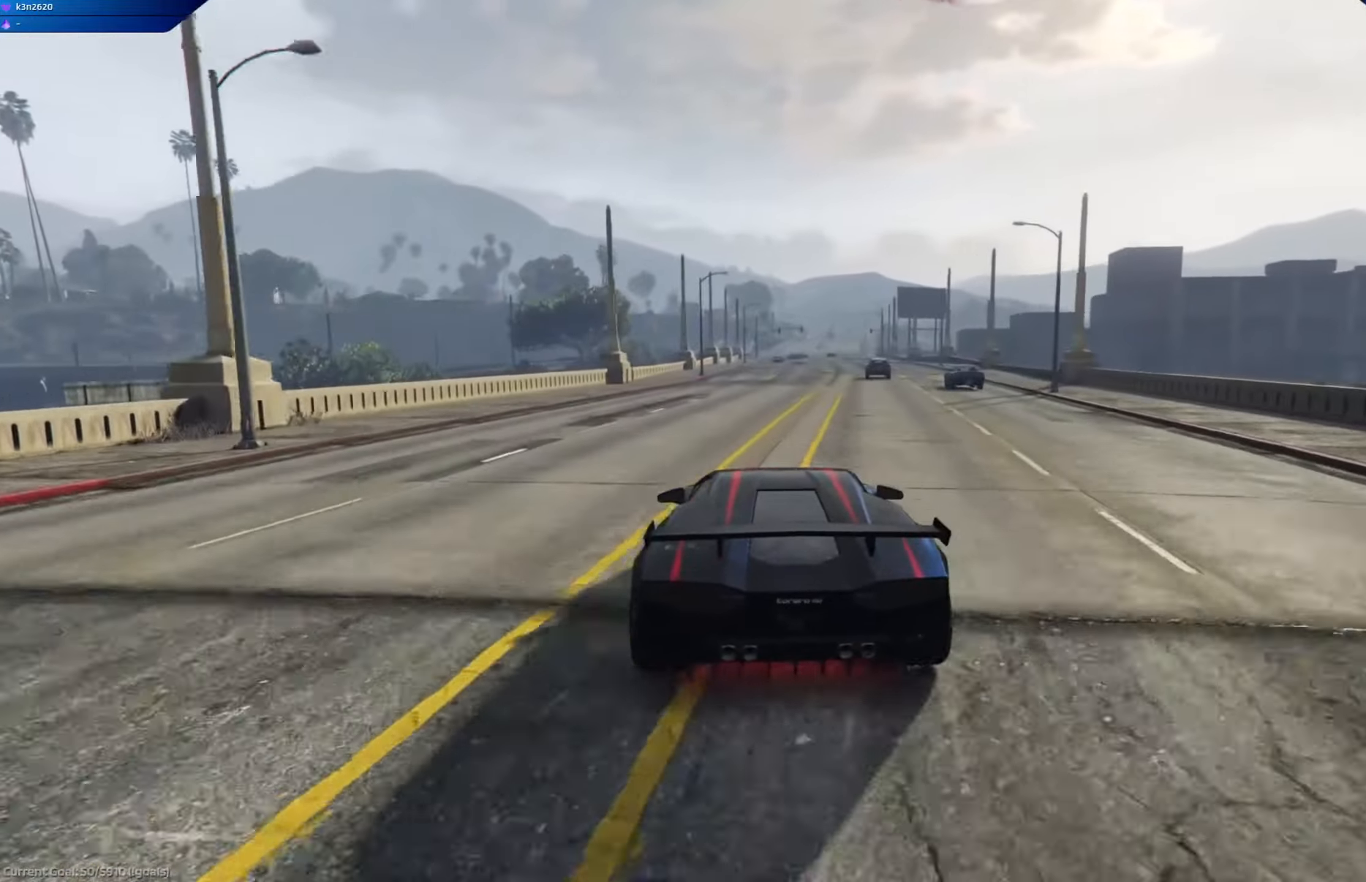
{"buttons": ["R2"], "left_stick": "center", "right_stick": "center", "events": []}
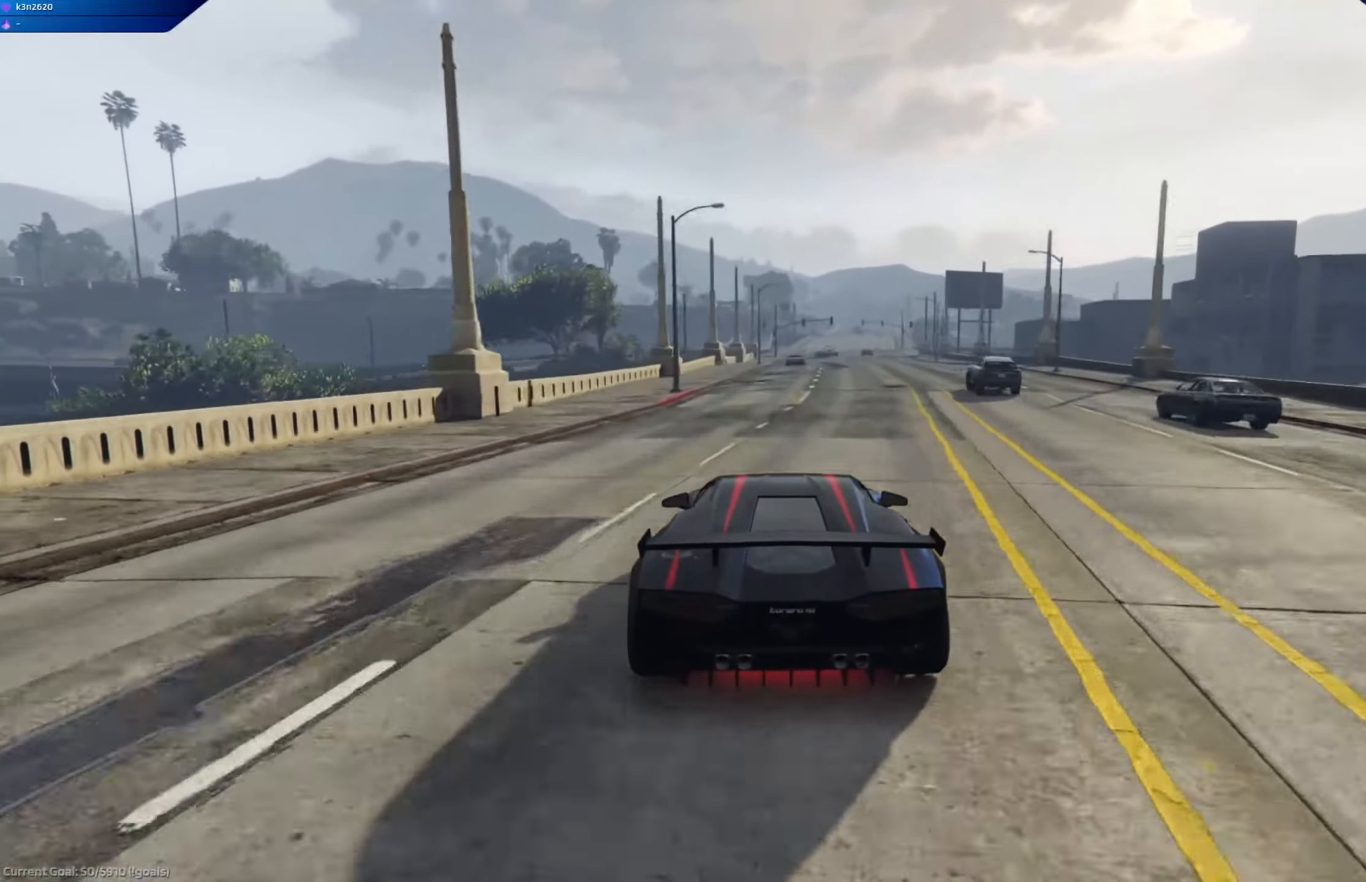
{"buttons": ["R2"], "left_stick": "right", "right_stick": "center", "events": [[150, "left_stick", "left"], [284, "left_stick", "center"], [384, "left_stick", "right"]]}
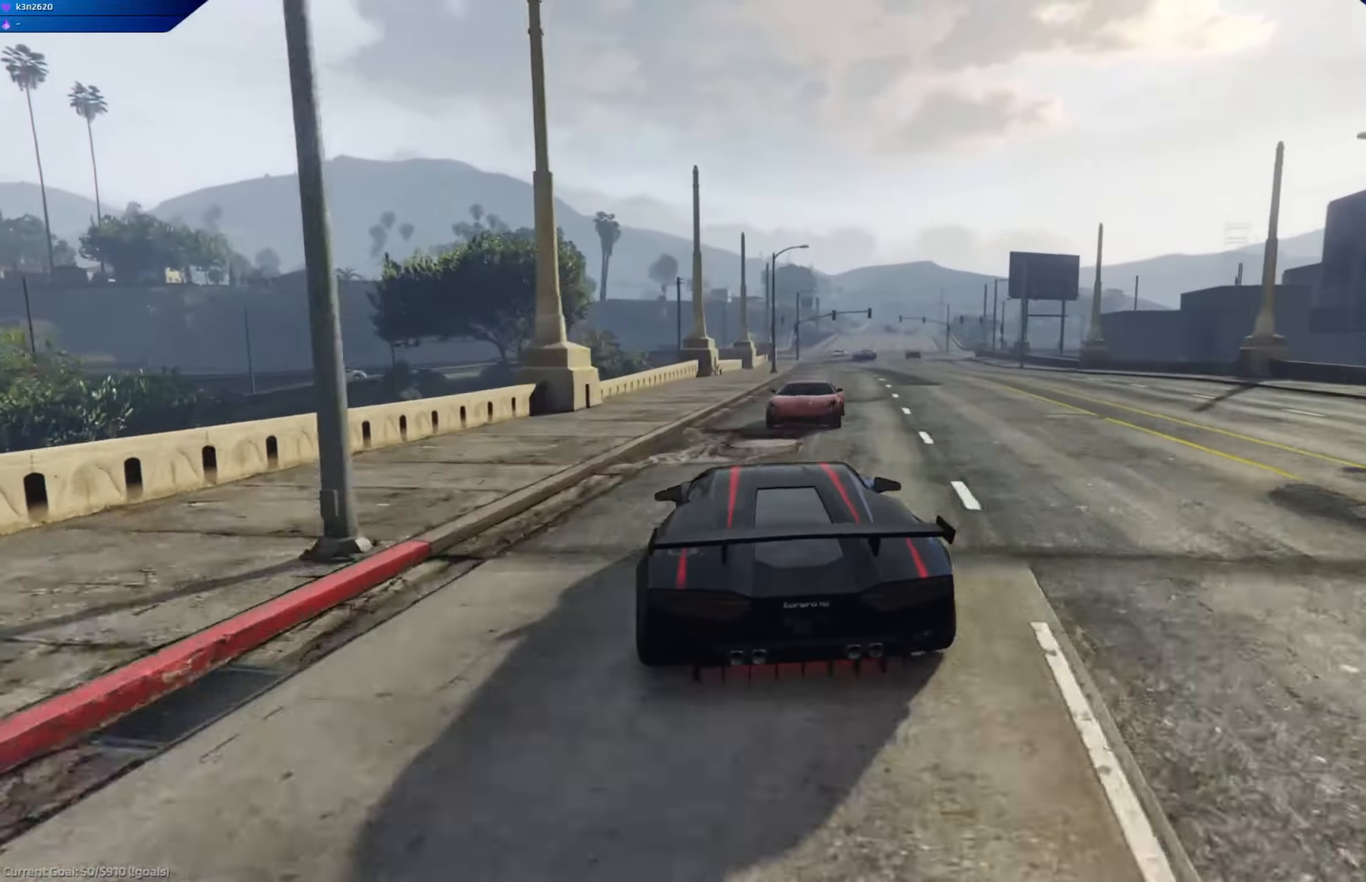
{"buttons": [], "left_stick": "center", "right_stick": "center", "events": [[50, "left_stick", "center"], [217, "left_stick", "right"], [317, "R2", "up"], [350, "left_stick", "center"]]}